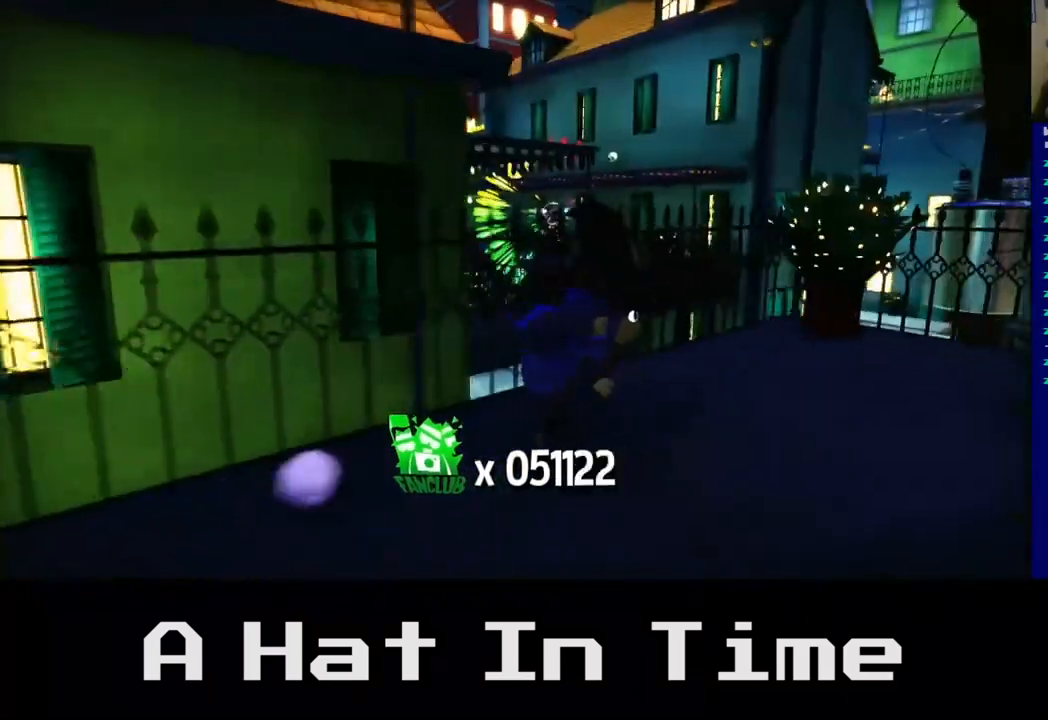
Gameplay with a controller (Xbox layout); each line is a JSON object with the inputs held at the frame after it. "events" lists button and stick changes between this image and that frame as [ms after this image, input, new state], when the widget could be followed in between.
{"buttons": ["A"], "left_stick": "up-left", "right_stick": "center", "events": [[233, "A", "down"], [350, "left_stick", "up"], [483, "left_stick", "up-left"]]}
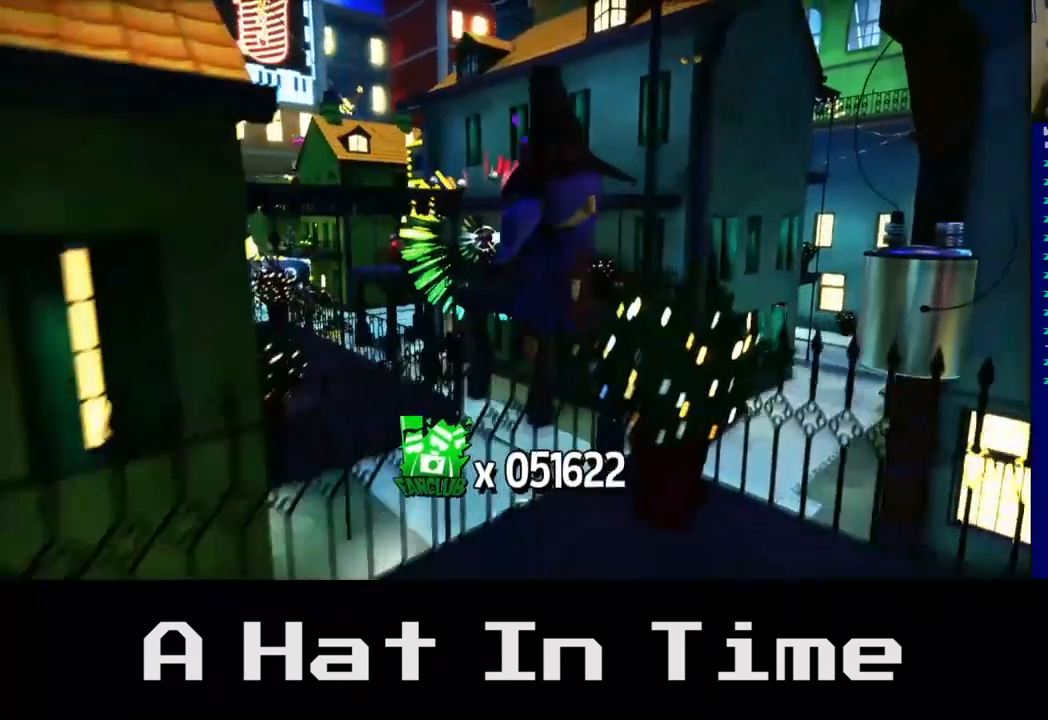
{"buttons": ["A"], "left_stick": "up-left", "right_stick": "center", "events": [[83, "A", "up"], [450, "A", "down"]]}
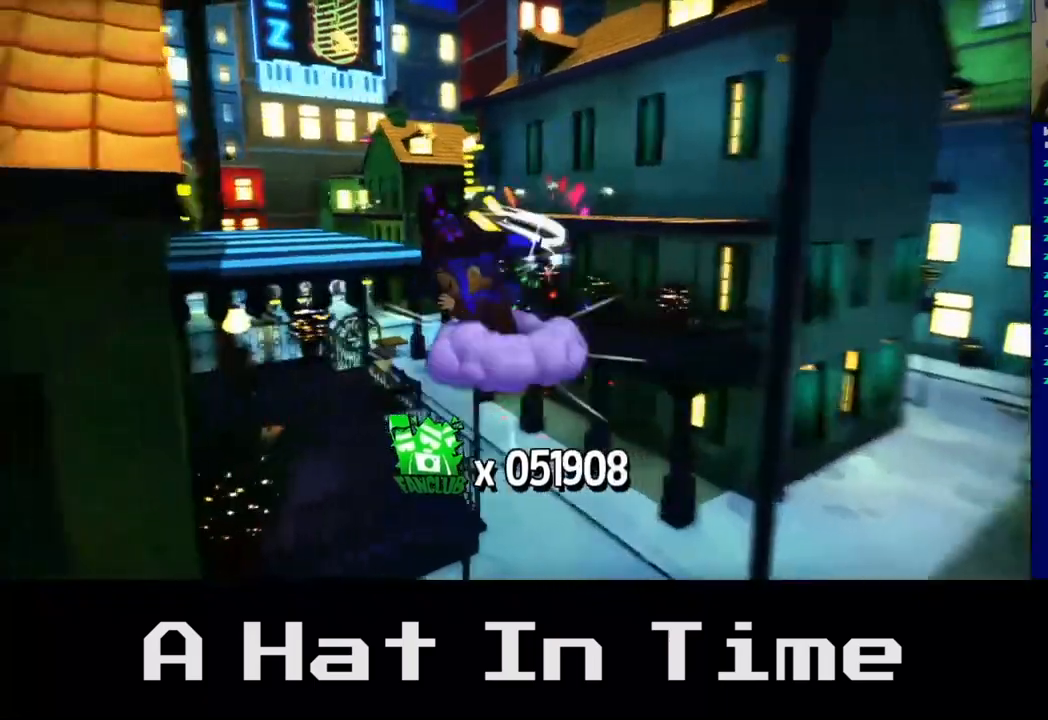
{"buttons": [], "left_stick": "up", "right_stick": "center", "events": [[167, "A", "up"], [400, "left_stick", "up"]]}
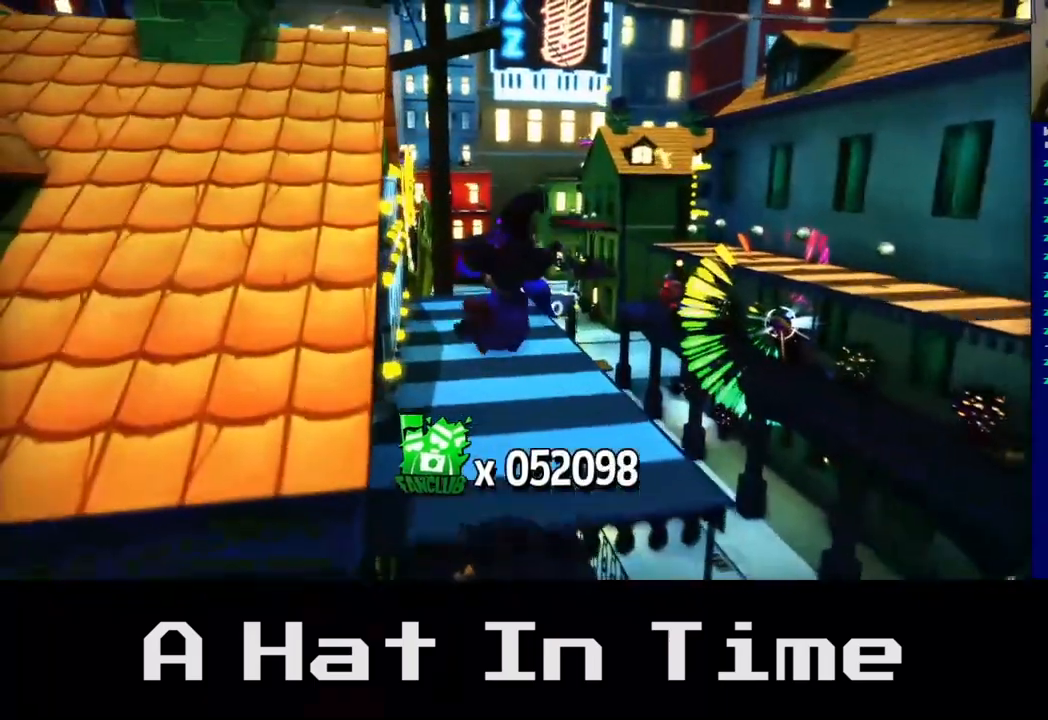
{"buttons": [], "left_stick": "up", "right_stick": "center", "events": []}
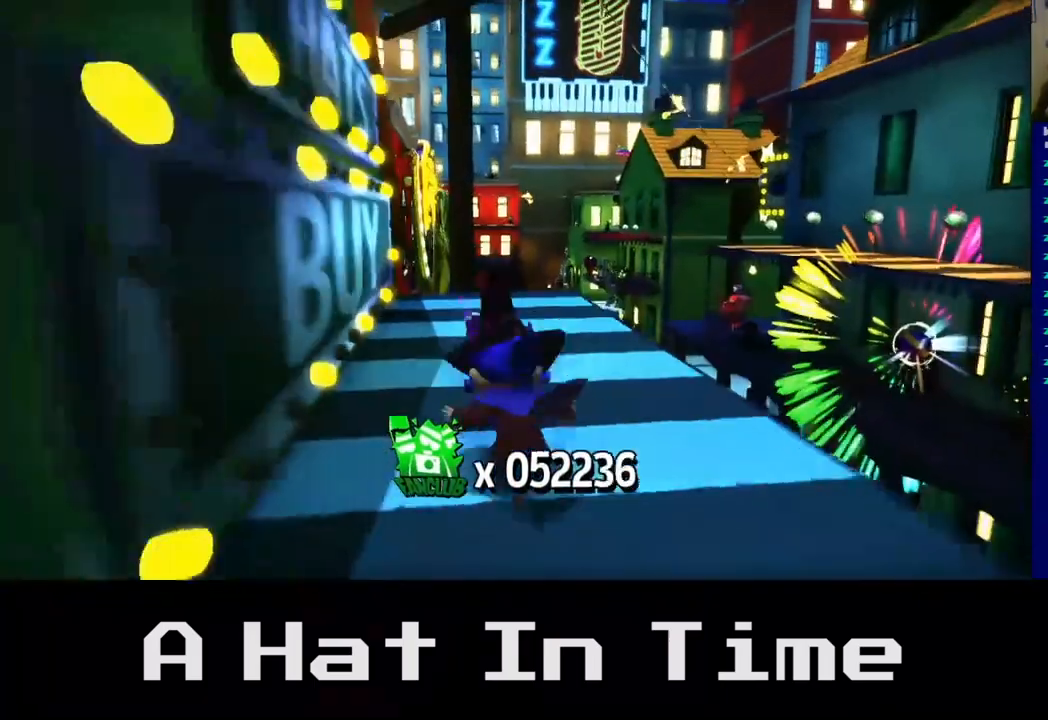
{"buttons": [], "left_stick": "up", "right_stick": "center", "events": []}
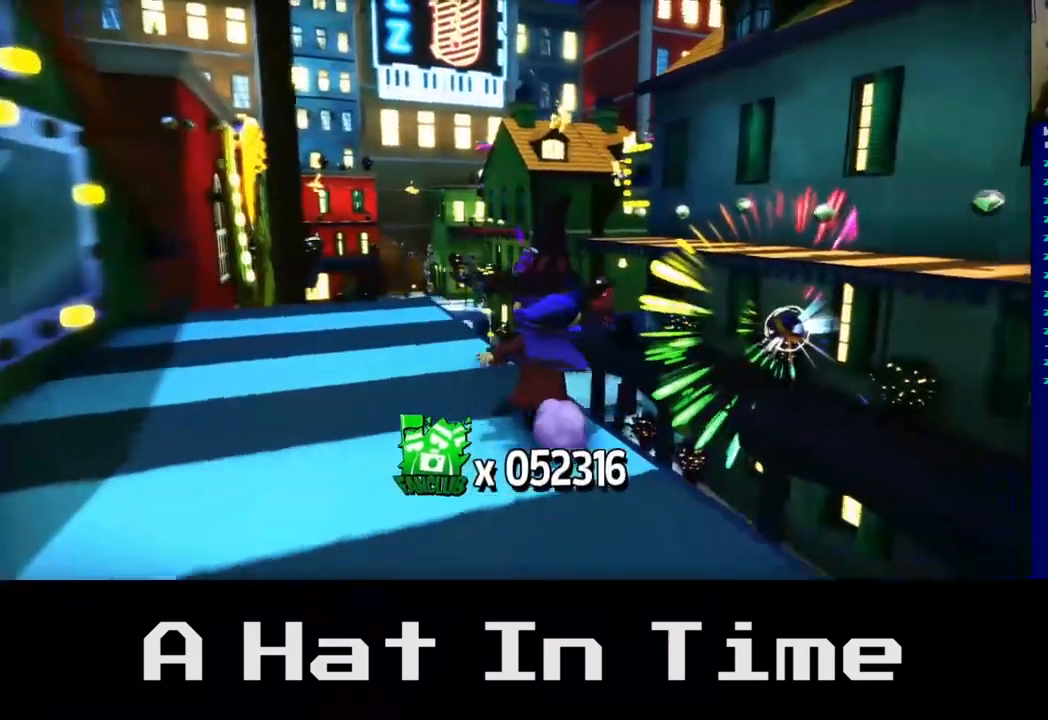
{"buttons": [], "left_stick": "up", "right_stick": "center", "events": [[33, "A", "down"], [233, "A", "up"]]}
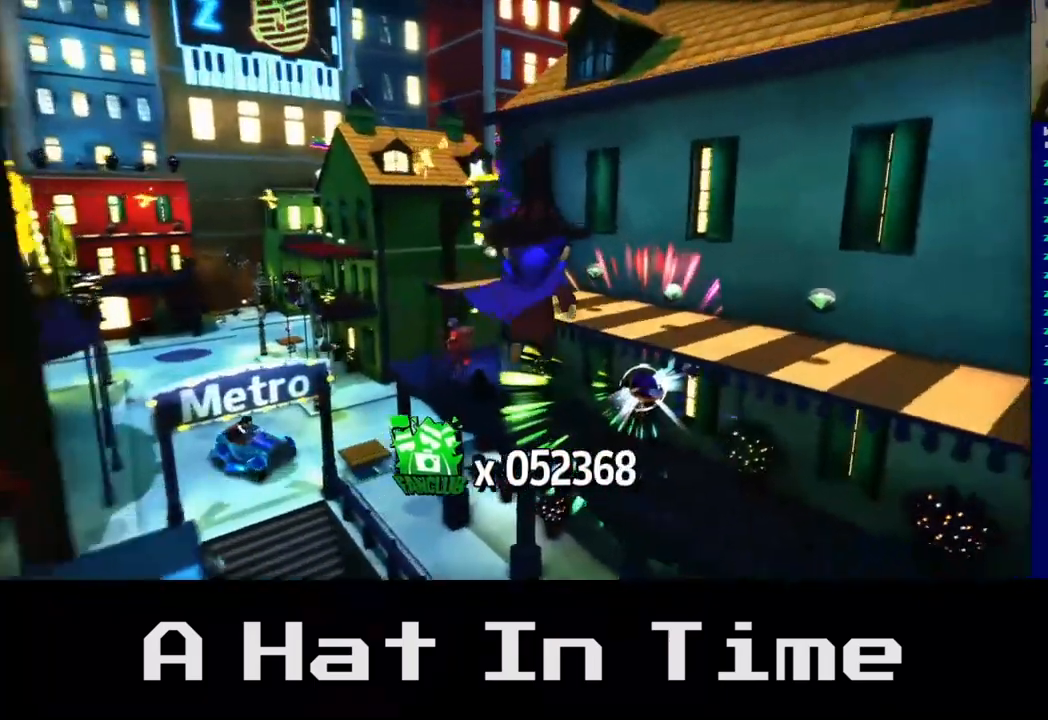
{"buttons": [], "left_stick": "up", "right_stick": "center", "events": []}
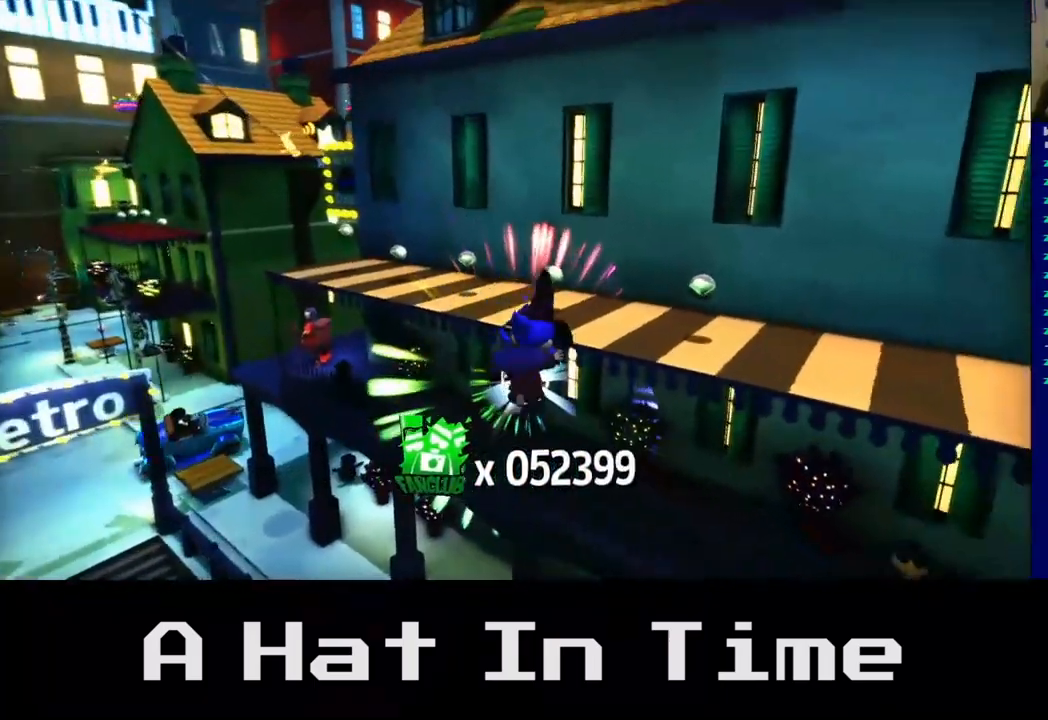
{"buttons": ["A"], "left_stick": "up", "right_stick": "center", "events": [[450, "A", "down"]]}
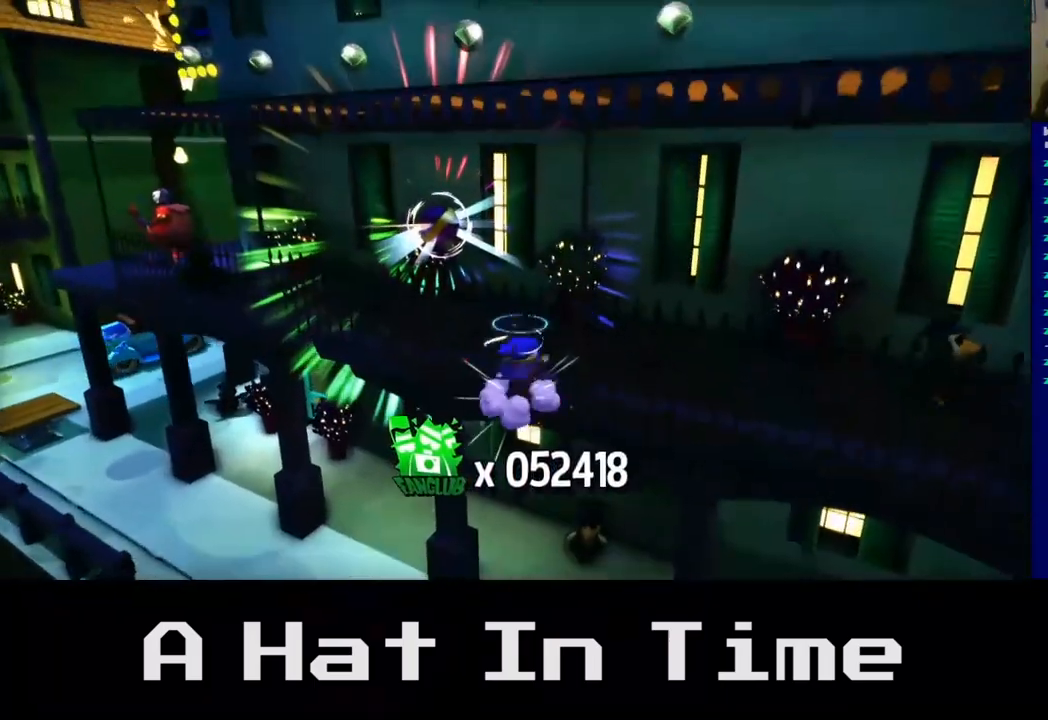
{"buttons": [], "left_stick": "up-left", "right_stick": "center", "events": [[83, "A", "up"], [100, "left_stick", "up-left"]]}
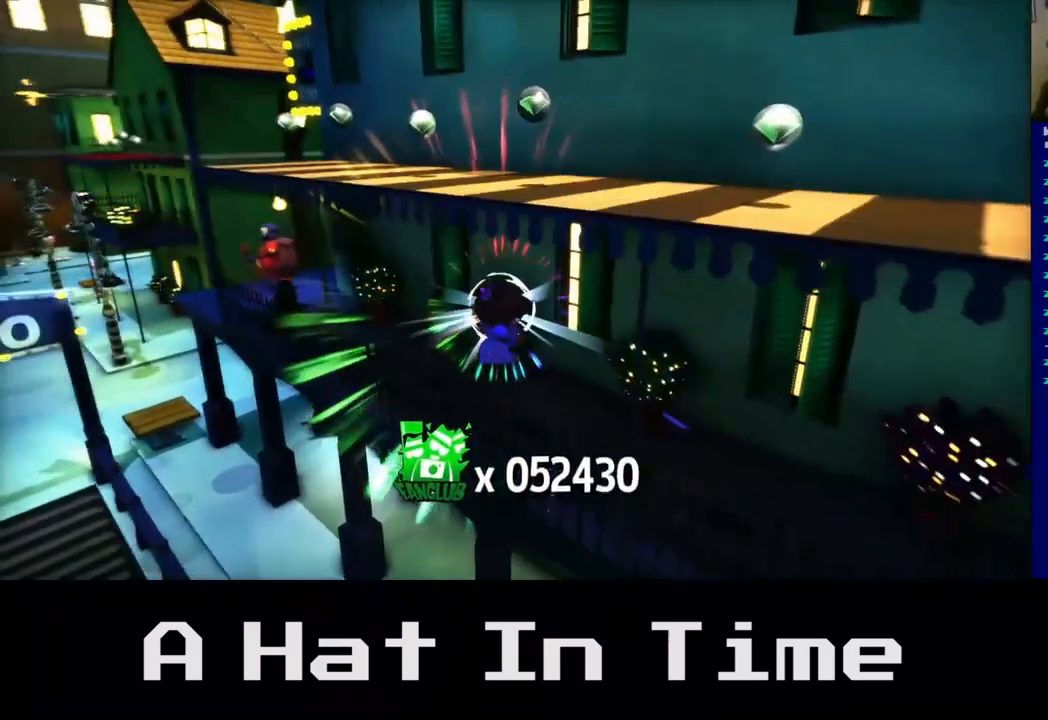
{"buttons": [], "left_stick": "up-right", "right_stick": "center", "events": [[83, "left_stick", "up"], [400, "left_stick", "up-right"]]}
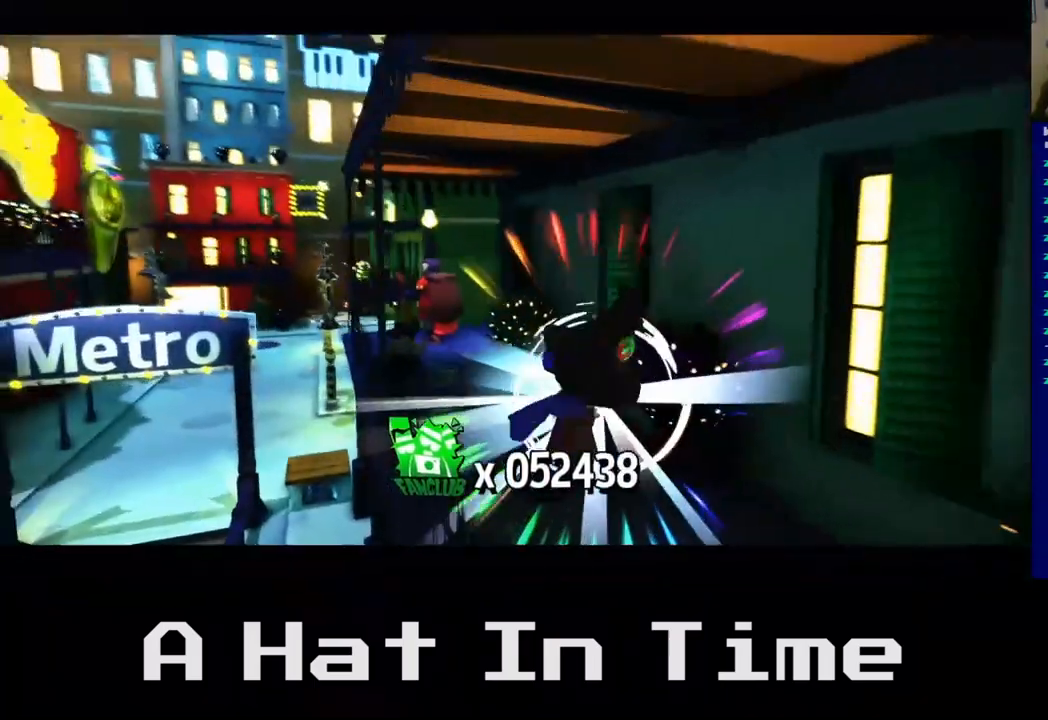
{"buttons": [], "left_stick": "down", "right_stick": "center", "events": [[217, "left_stick", "right"], [400, "left_stick", "down"]]}
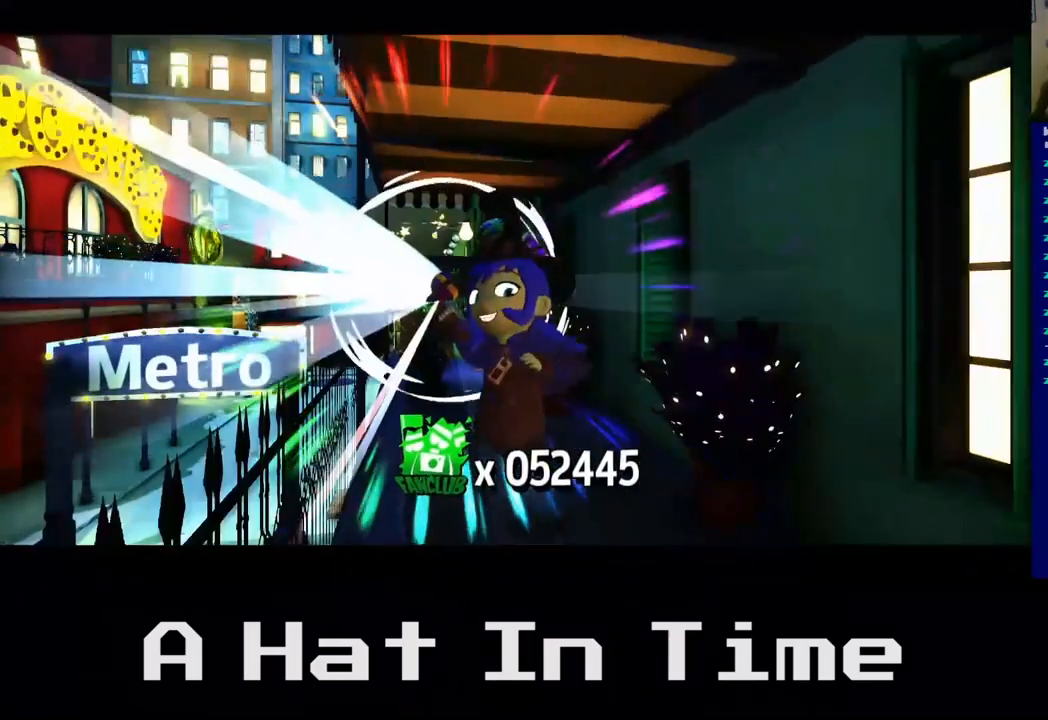
{"buttons": [], "left_stick": "up-right", "right_stick": "center", "events": [[200, "left_stick", "right"], [417, "left_stick", "up-right"]]}
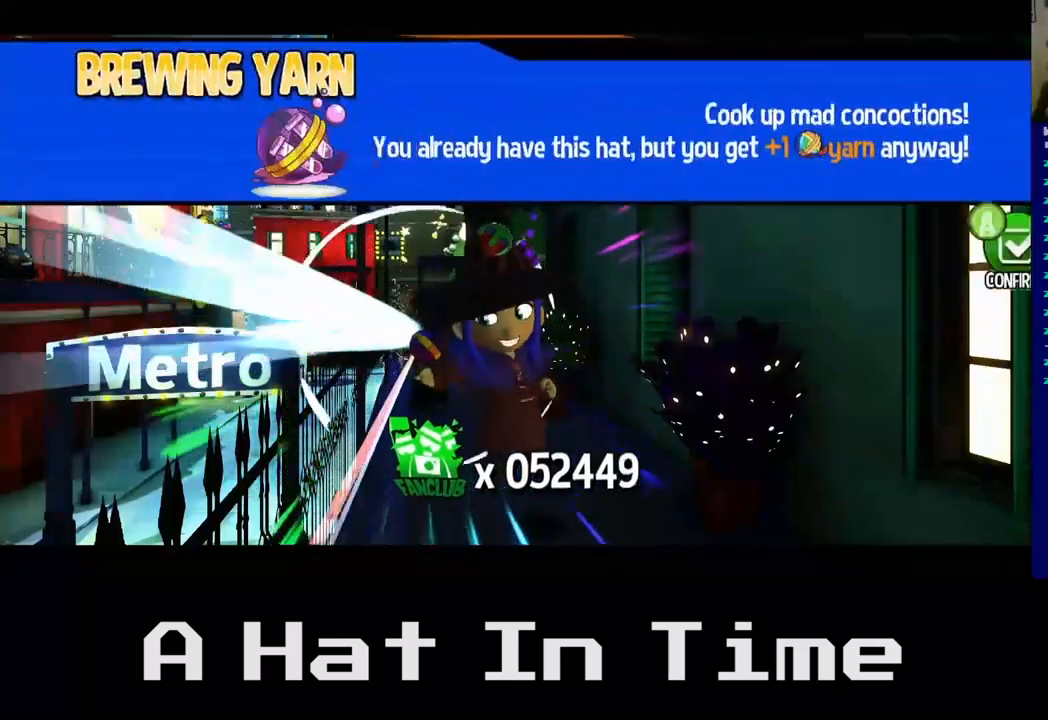
{"buttons": [], "left_stick": "center", "right_stick": "center", "events": [[200, "left_stick", "center"]]}
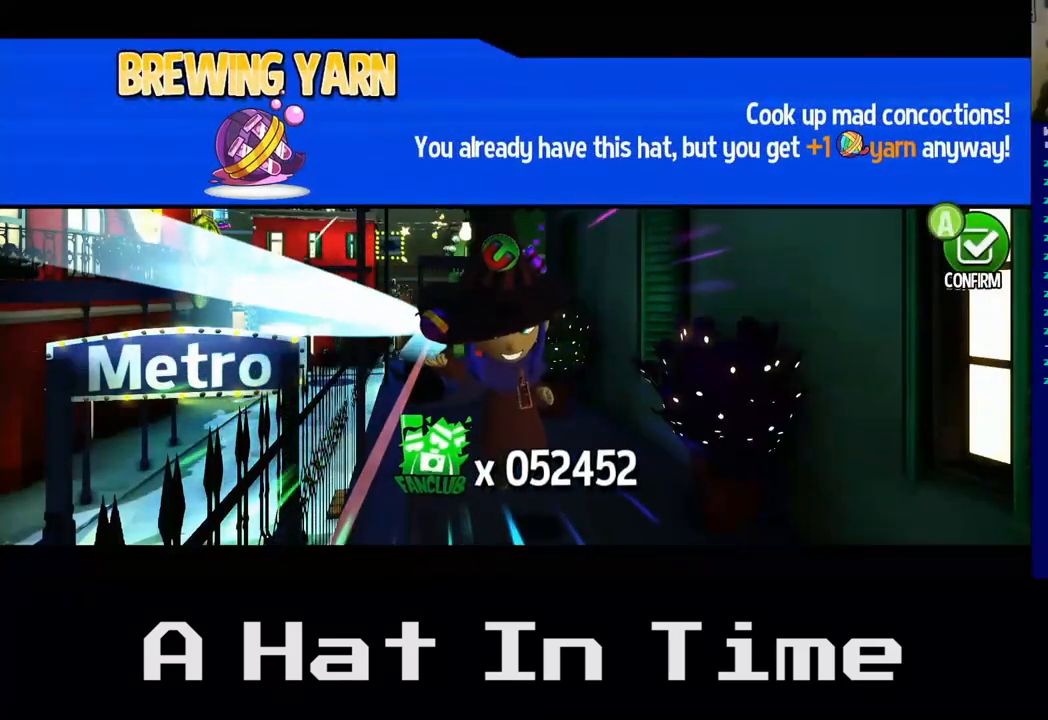
{"buttons": [], "left_stick": "up-right", "right_stick": "center", "events": [[233, "left_stick", "right"], [300, "left_stick", "up-right"]]}
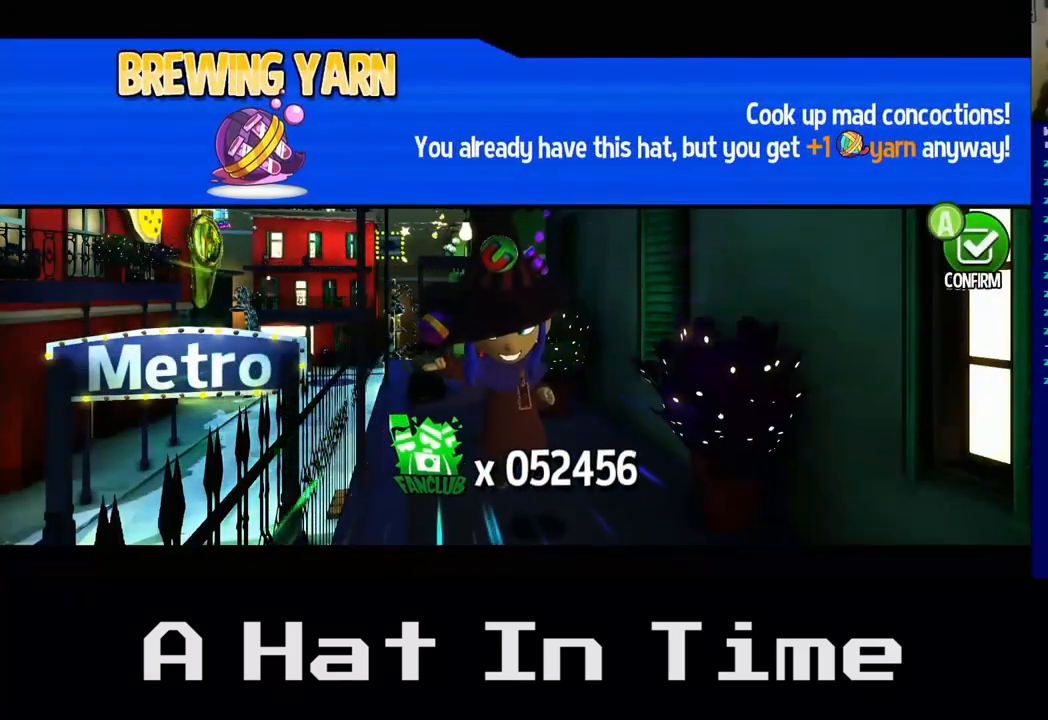
{"buttons": [], "left_stick": "center", "right_stick": "center", "events": [[100, "left_stick", "center"], [133, "B", "down"], [233, "B", "up"]]}
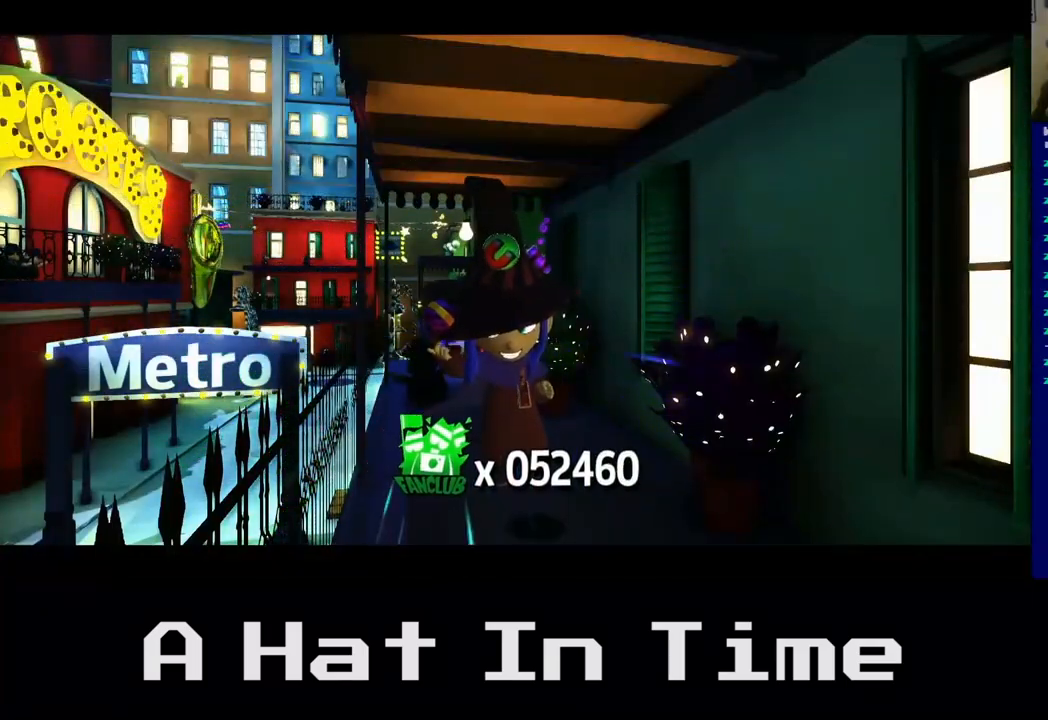
{"buttons": [], "left_stick": "up", "right_stick": "center", "events": [[83, "left_stick", "up"]]}
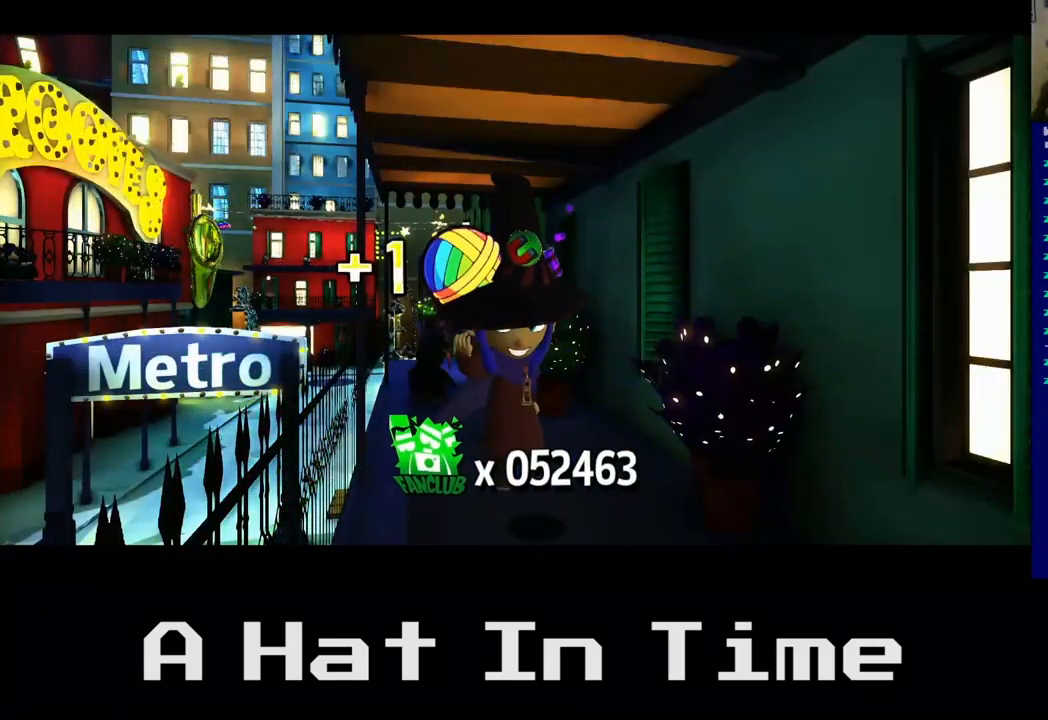
{"buttons": [], "left_stick": "up", "right_stick": "down-left", "events": [[183, "right_stick", "down-left"]]}
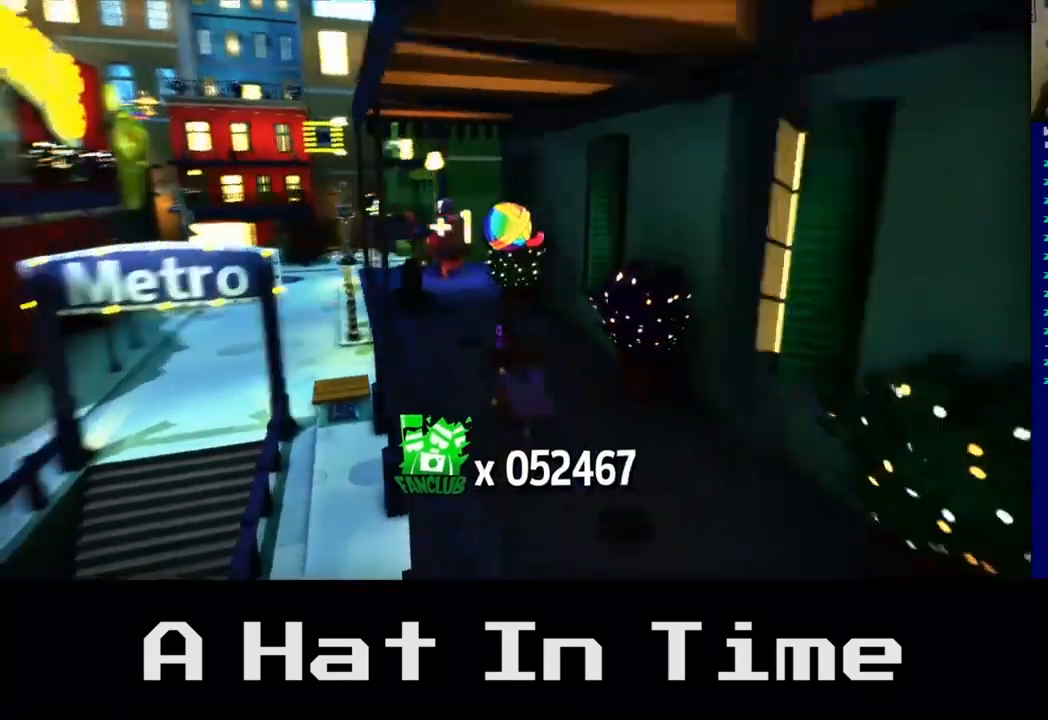
{"buttons": [], "left_stick": "up", "right_stick": "center", "events": [[83, "right_stick", "center"]]}
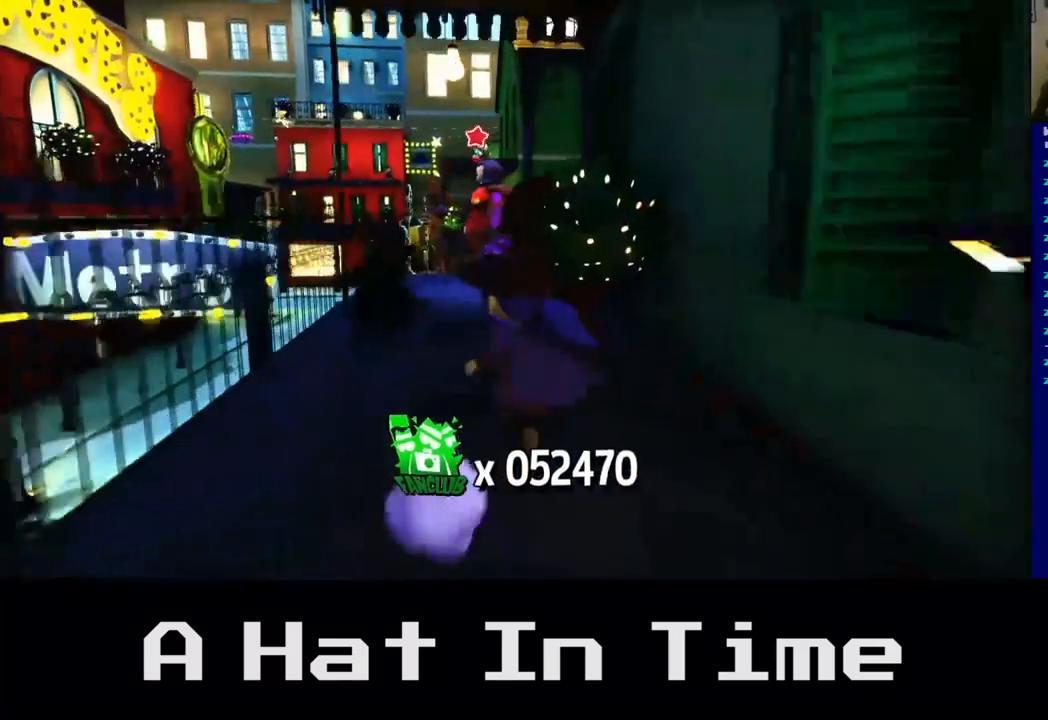
{"buttons": [], "left_stick": "up-left", "right_stick": "center", "events": [[250, "left_stick", "up-left"]]}
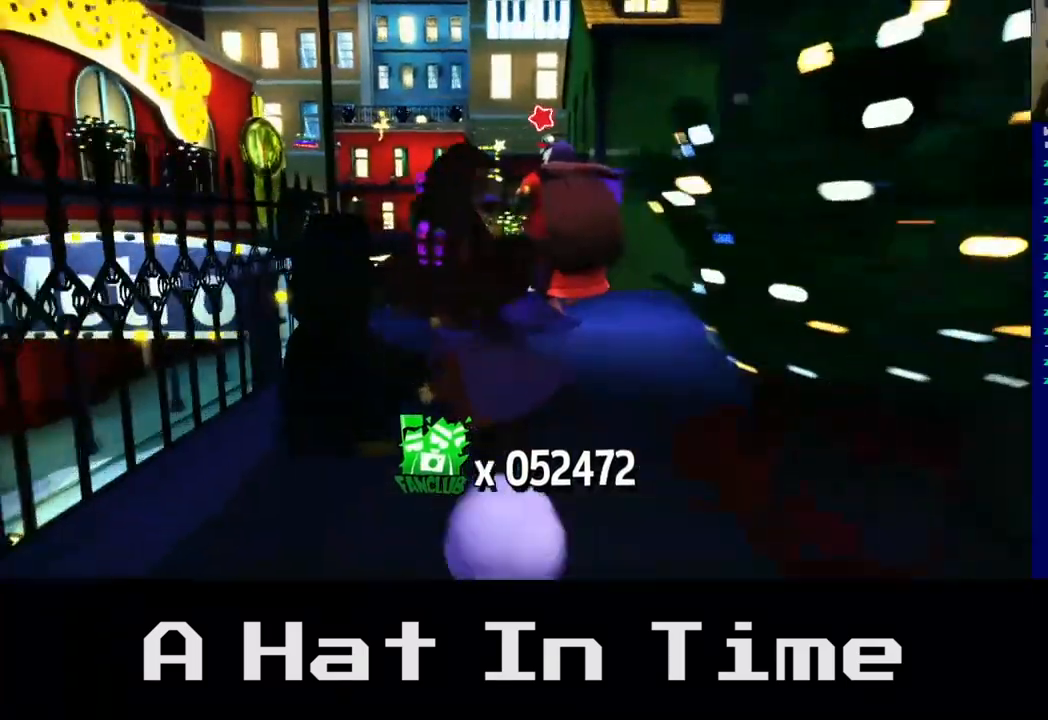
{"buttons": [], "left_stick": "up", "right_stick": "center", "events": [[33, "left_stick", "up"]]}
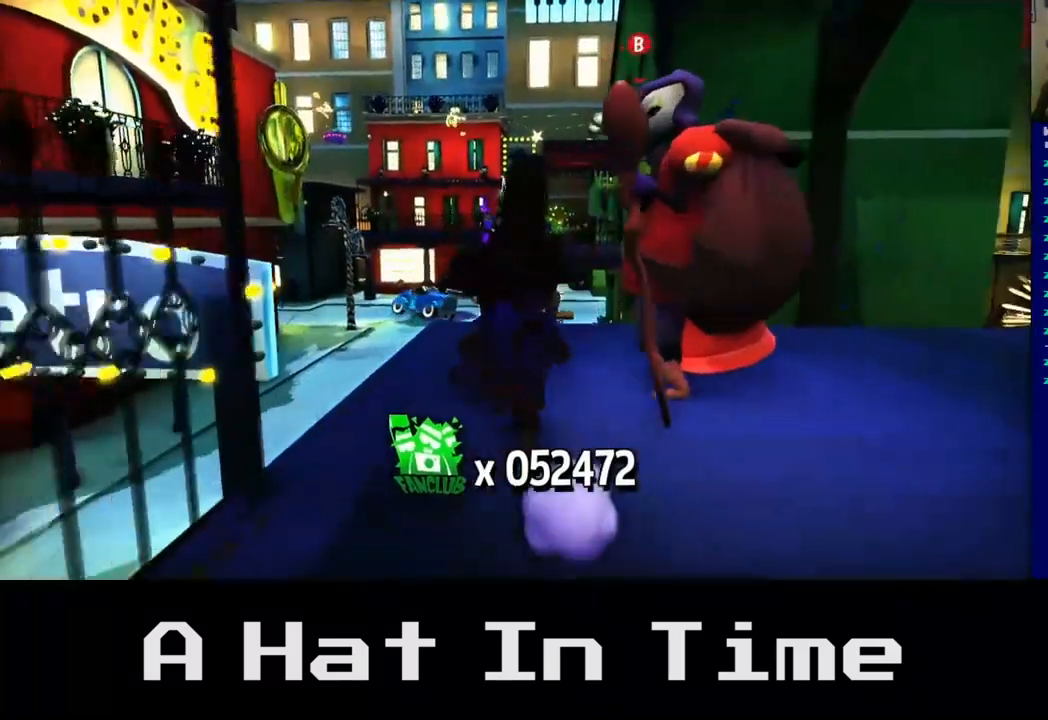
{"buttons": [], "left_stick": "center", "right_stick": "right", "events": [[17, "left_stick", "center"], [100, "right_stick", "right"]]}
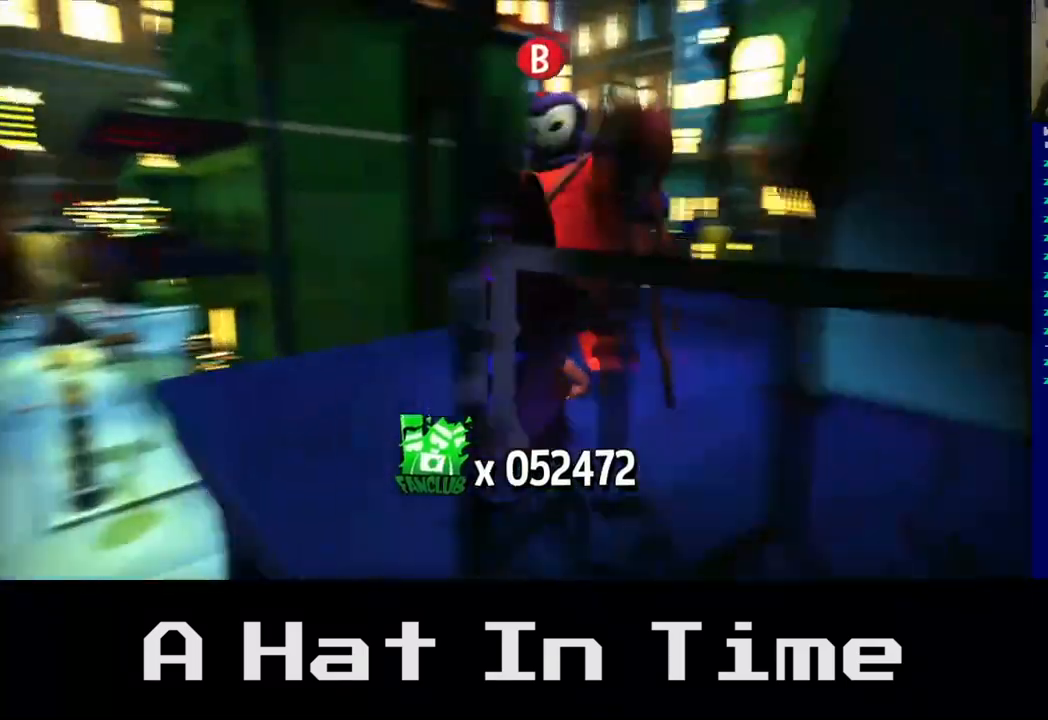
{"buttons": ["A"], "left_stick": "center", "right_stick": "center", "events": [[67, "right_stick", "center"], [417, "A", "down"]]}
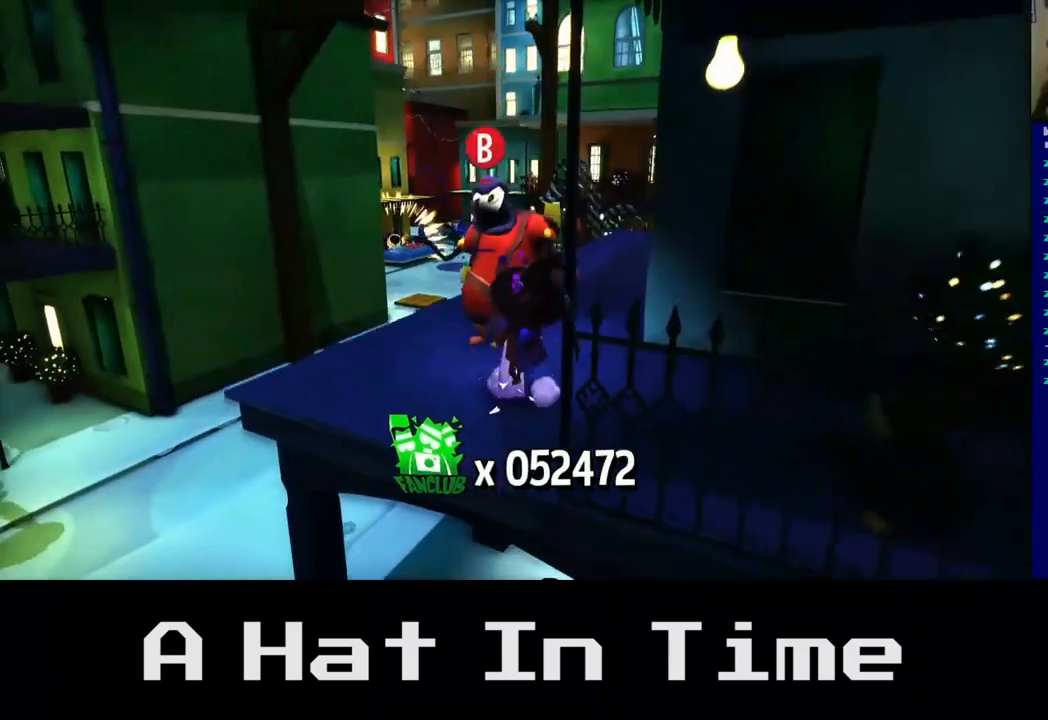
{"buttons": [], "left_stick": "center", "right_stick": "center", "events": [[50, "A", "up"]]}
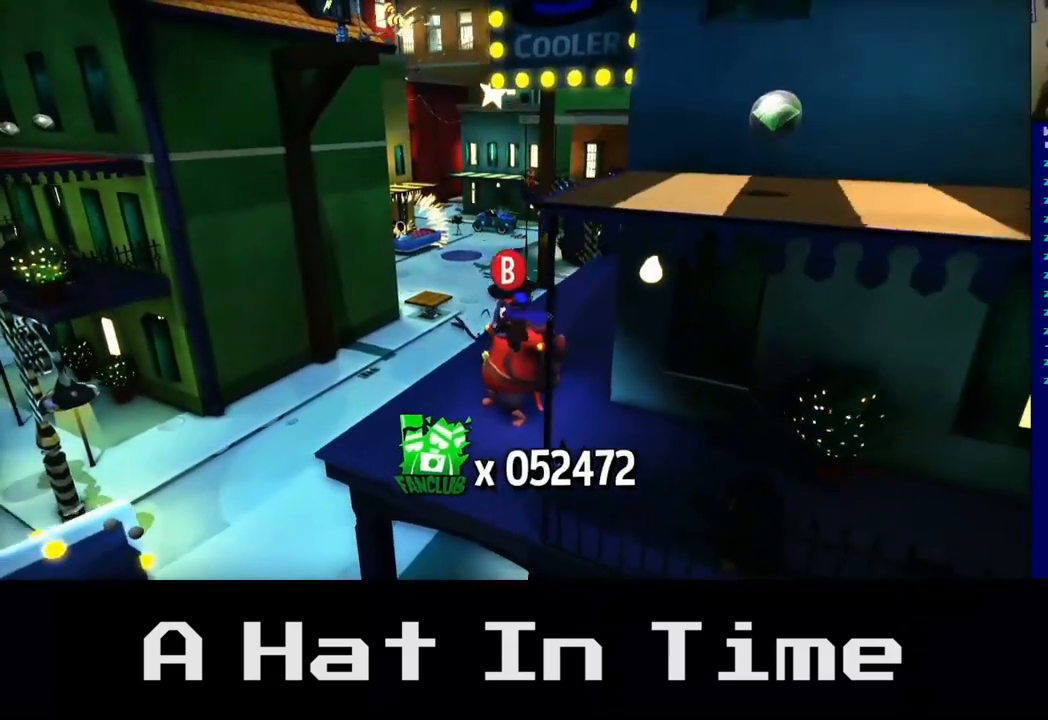
{"buttons": [], "left_stick": "center", "right_stick": "center", "events": [[50, "left_stick", "left"], [150, "left_stick", "up-left"], [417, "left_stick", "center"]]}
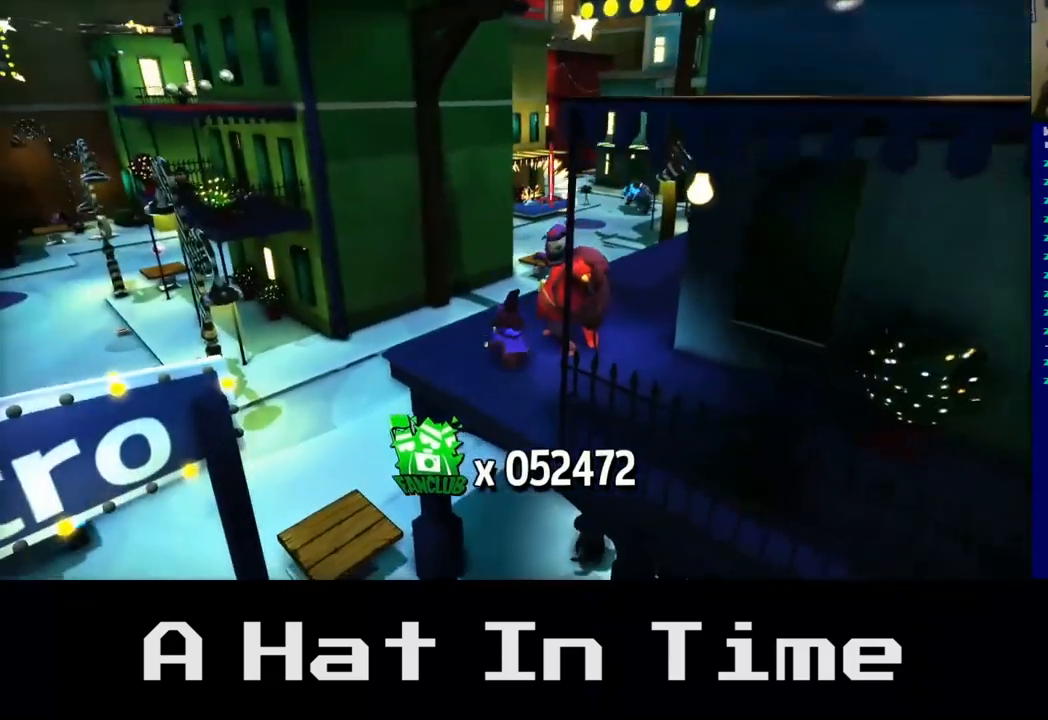
{"buttons": [], "left_stick": "center", "right_stick": "center", "events": [[133, "B", "down"], [250, "B", "up"]]}
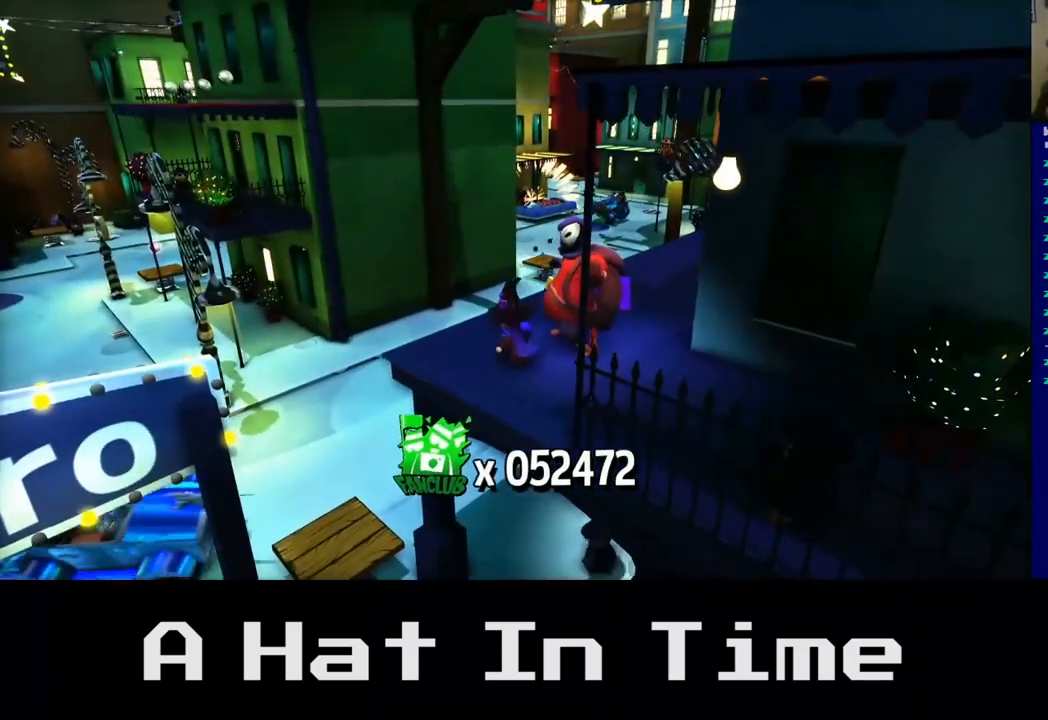
{"buttons": [], "left_stick": "center", "right_stick": "center", "events": []}